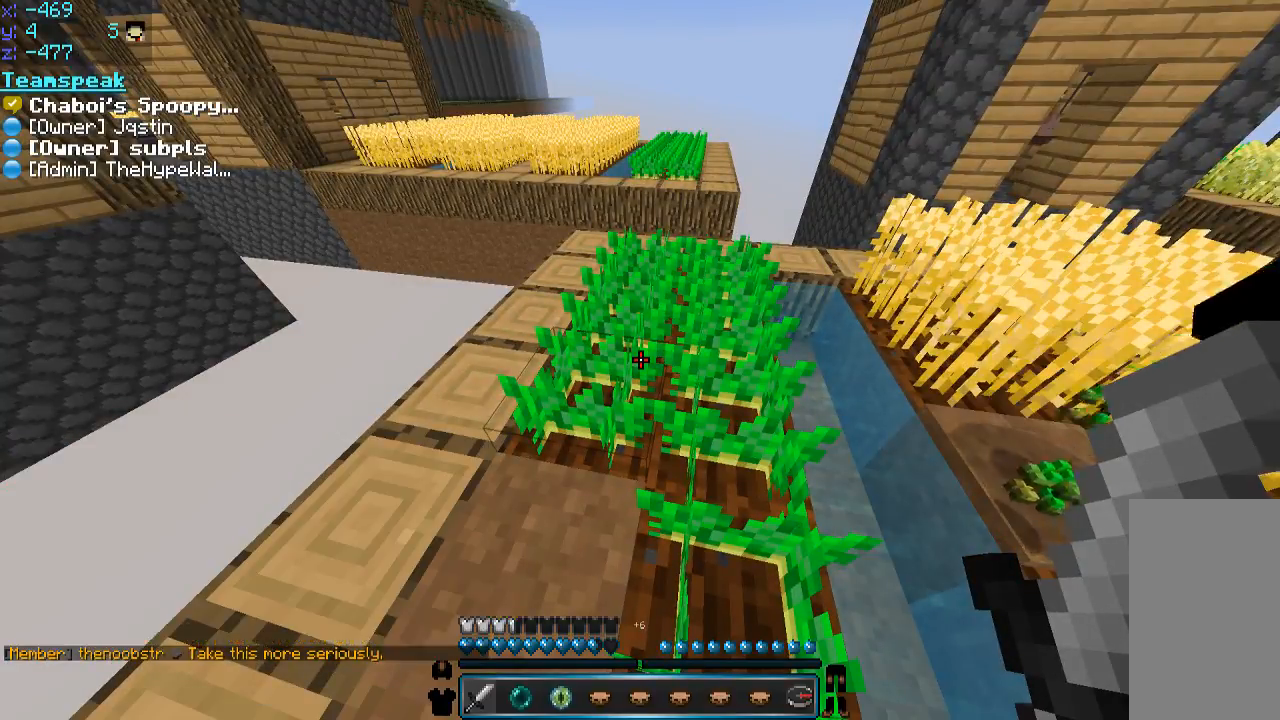
Gameplay with keyboard and mouse; each line is a JSON object with the keys and mouse buttons held at the frame after it. "events" lists presses ("down") and releases ("up") of "a", "d", "s", "space", "w", "mouse_left" and "mouse_right" between this image and that frame as [ms after this image, input, new state], when the widget could be followed in between. "mouse_left", "mouse_right" = the "left", "right" buttons of the "mouse" list. No other keys are recorded. Fast repeated clicks can show as one long hold. Mouse movement is not recorded.
{"keys": ["d"], "mouse": [], "events": [[416, "d", "down"]]}
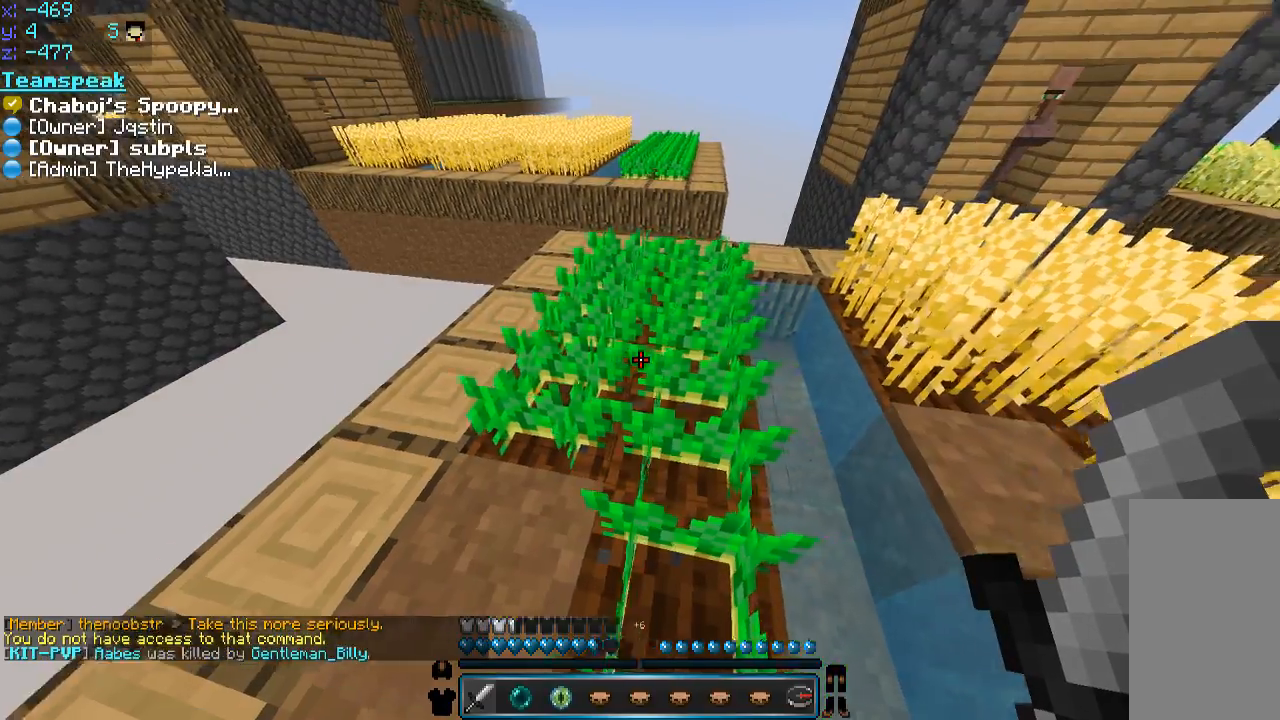
{"keys": ["d", "space"], "mouse": [], "events": [[16, "d", "up"], [100, "space", "down"], [216, "a", "down"], [300, "a", "up"], [400, "d", "down"]]}
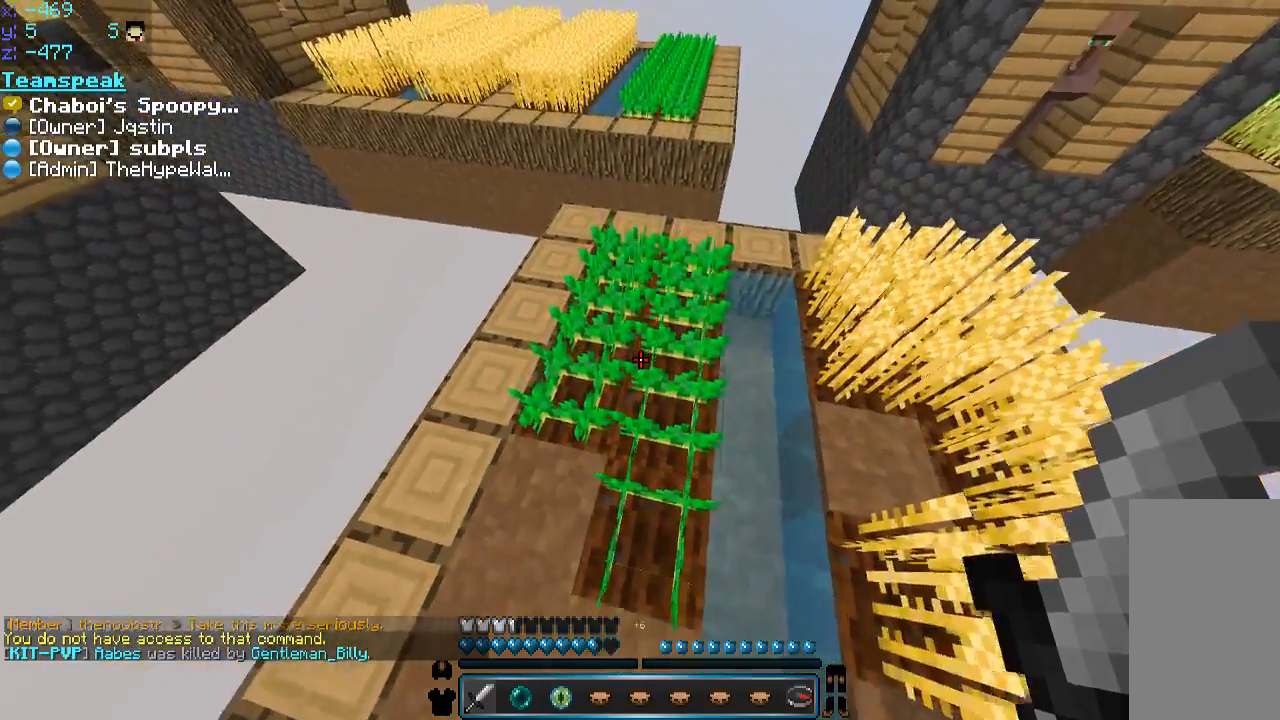
{"keys": ["space", "w"], "mouse": [], "events": [[66, "d", "up"], [66, "s", "down"], [116, "s", "up"], [316, "a", "down"], [316, "w", "down"], [366, "a", "up"]]}
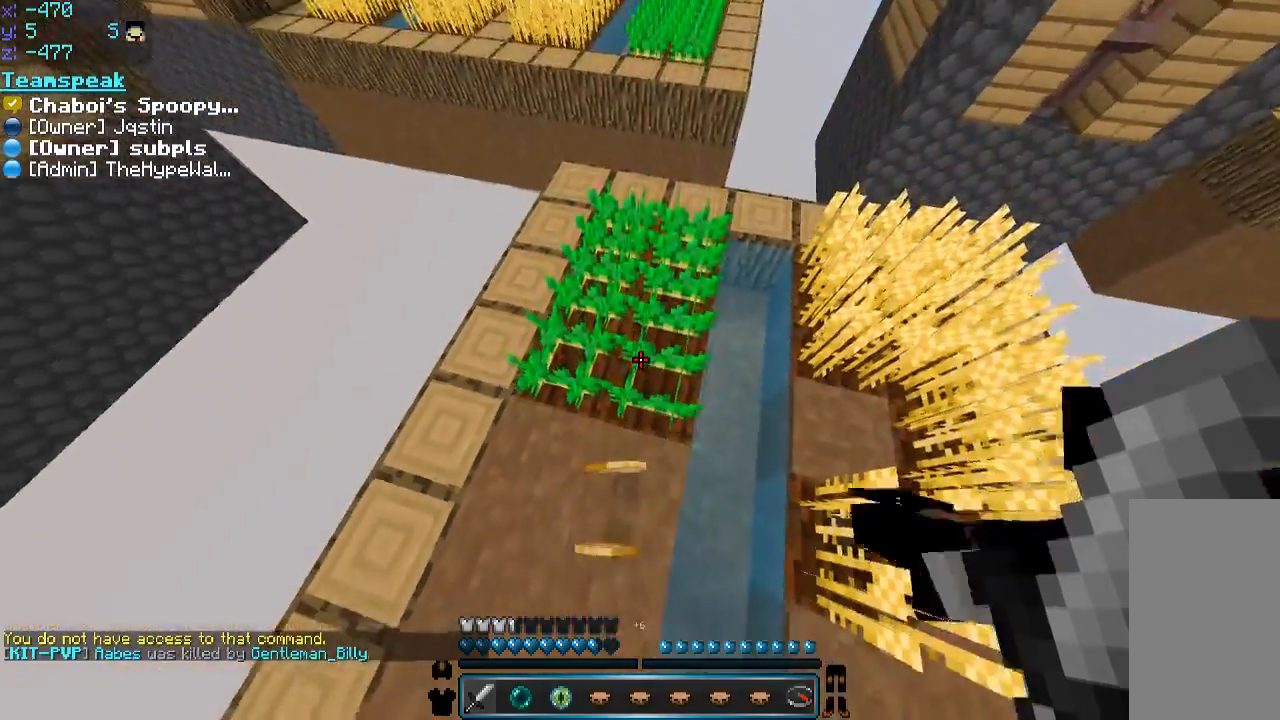
{"keys": [], "mouse": [], "events": [[16, "w", "up"], [150, "w", "down"], [350, "w", "up"], [416, "space", "up"]]}
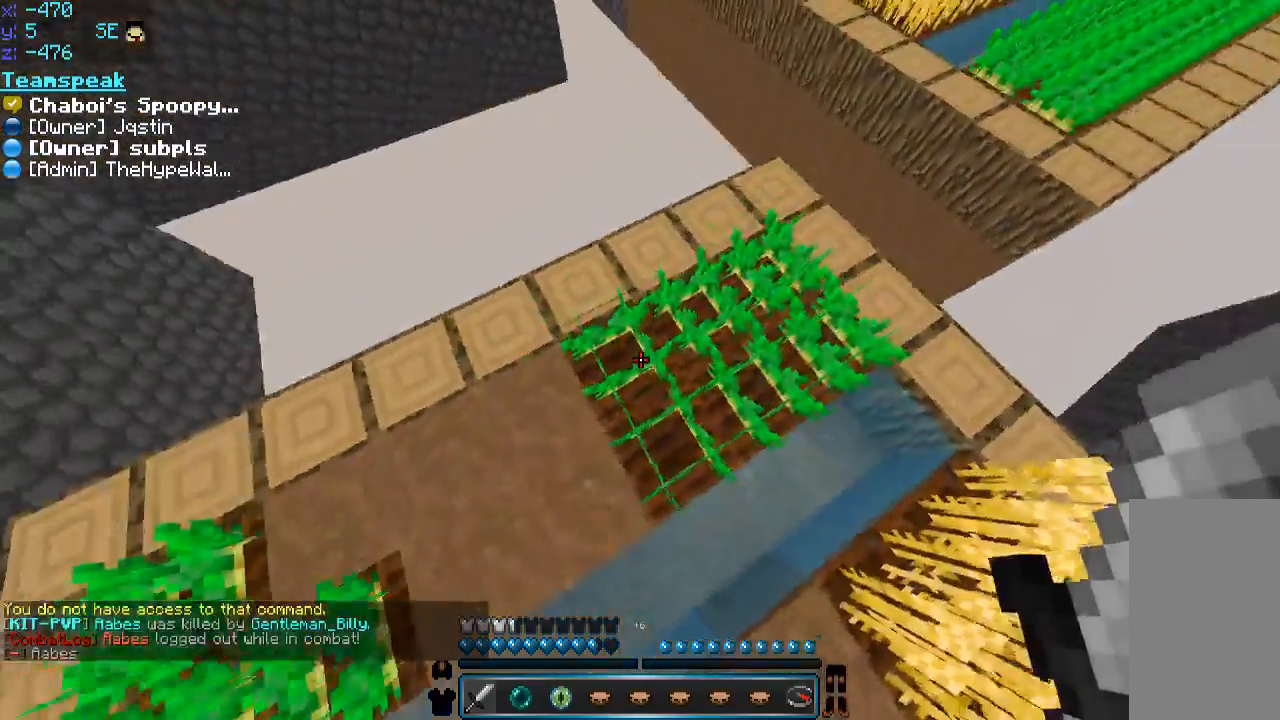
{"keys": ["space"], "mouse": [], "events": [[66, "d", "down"], [200, "d", "up"], [250, "a", "down"], [316, "w", "down"], [350, "space", "down"], [450, "a", "up"], [450, "w", "up"]]}
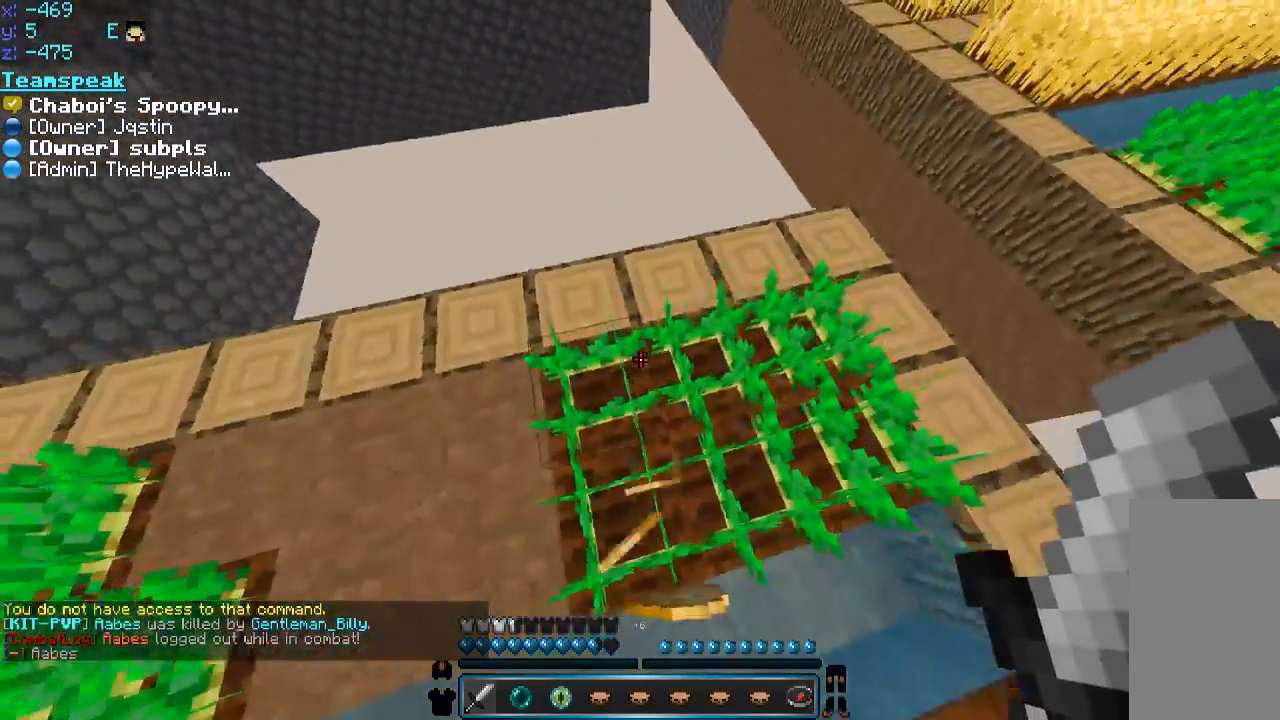
{"keys": ["space"], "mouse": [], "events": [[116, "a", "down"], [250, "a", "up"]]}
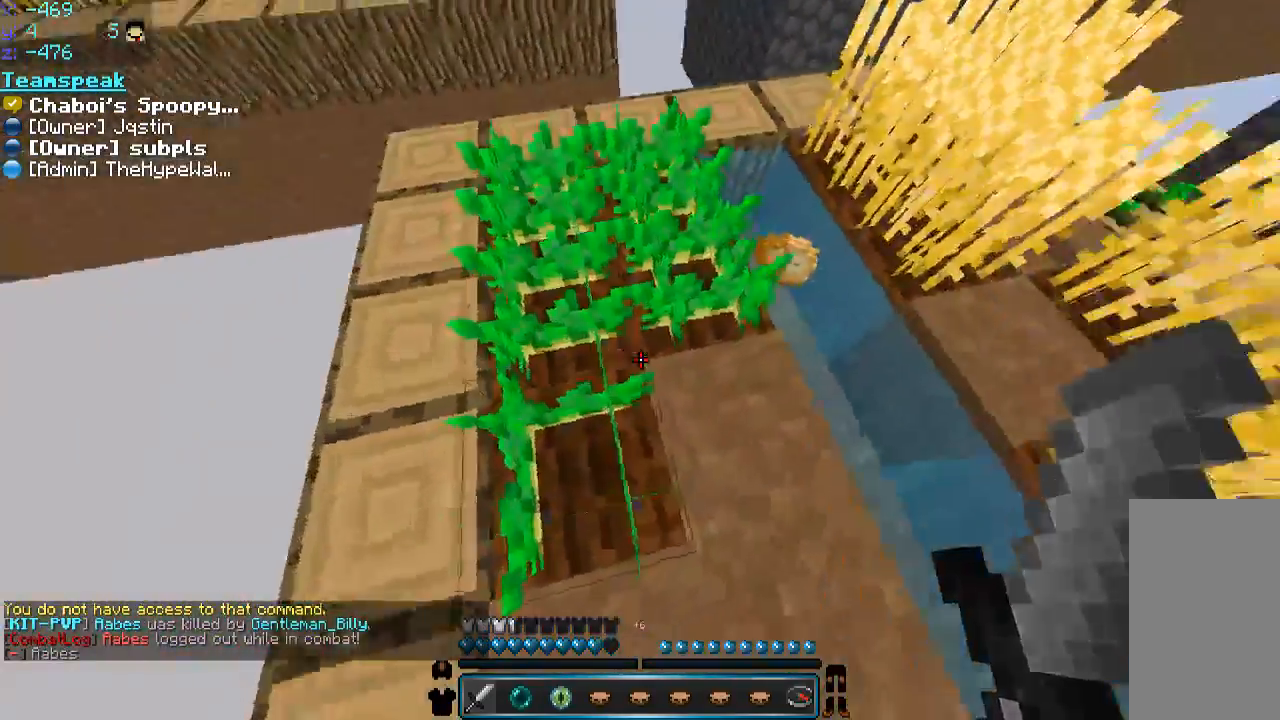
{"keys": ["a", "w"], "mouse": [], "events": [[50, "d", "down"], [100, "w", "down"], [150, "d", "up"], [366, "a", "down"], [366, "space", "up"]]}
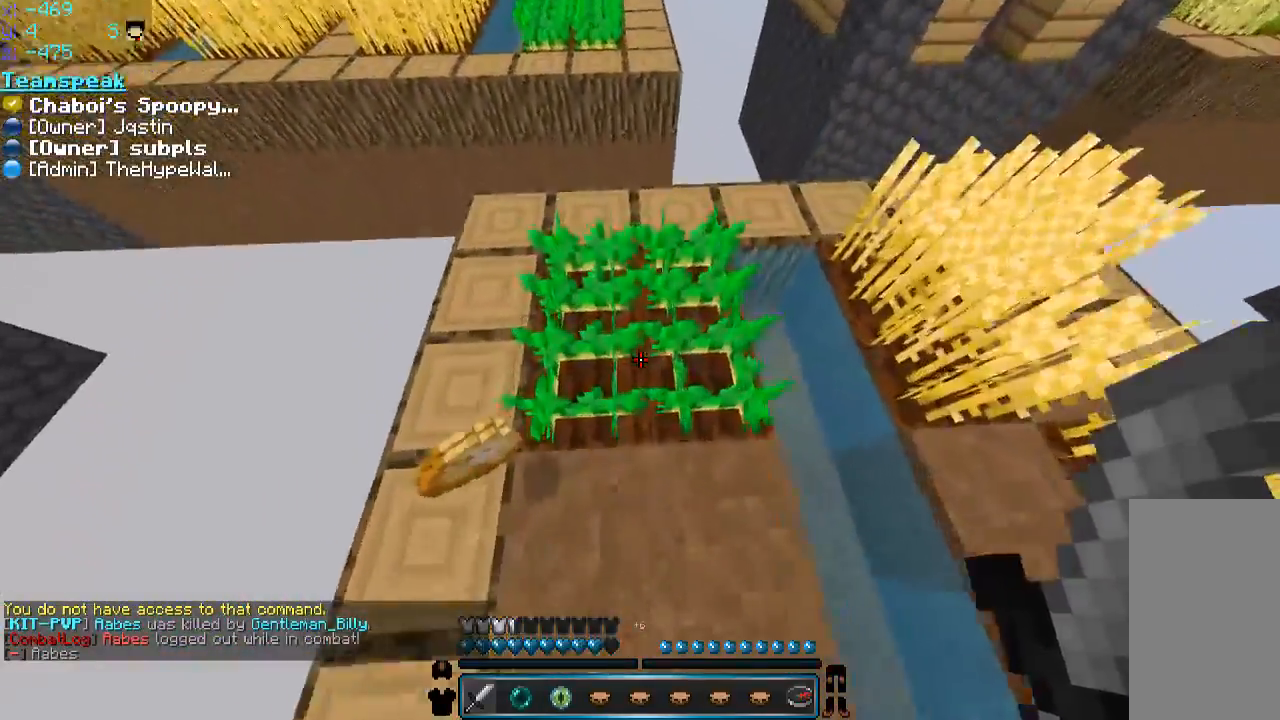
{"keys": ["space"], "mouse": [], "events": [[50, "w", "up"], [100, "space", "down"], [150, "a", "up"], [316, "space", "up"], [466, "space", "down"]]}
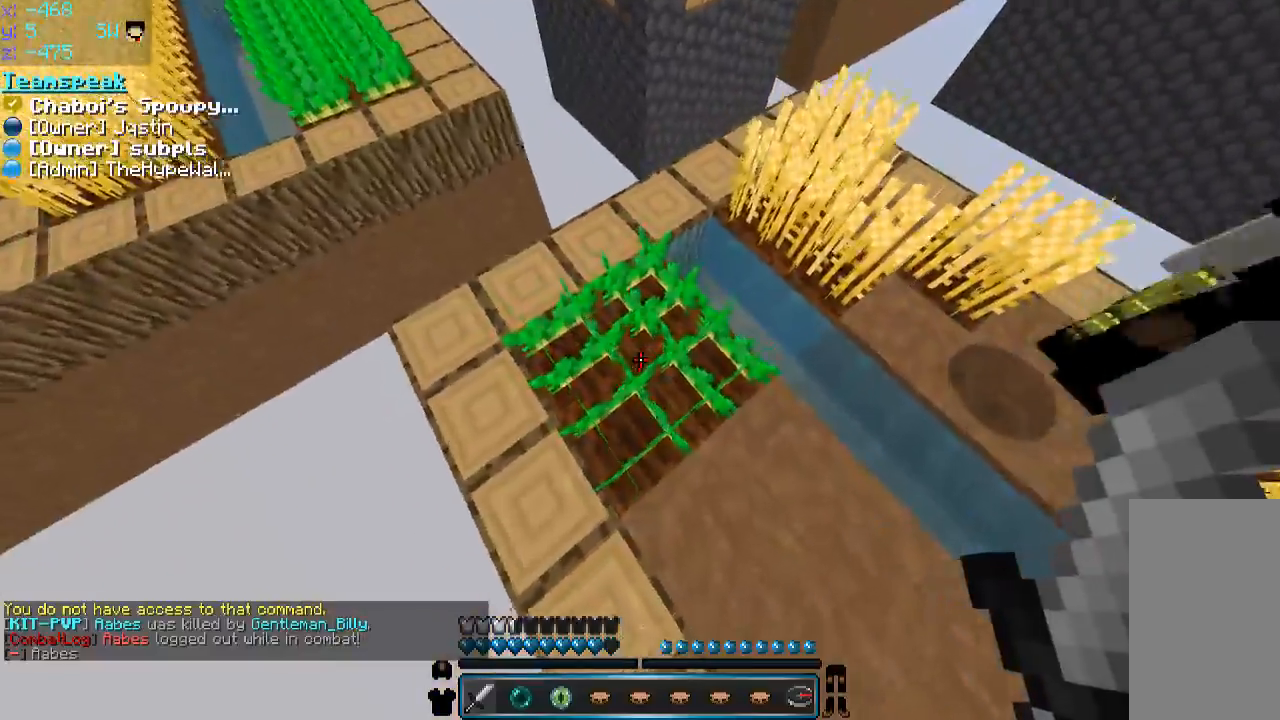
{"keys": ["d", "space"], "mouse": [], "events": [[66, "w", "down"], [200, "d", "down"], [250, "w", "up"]]}
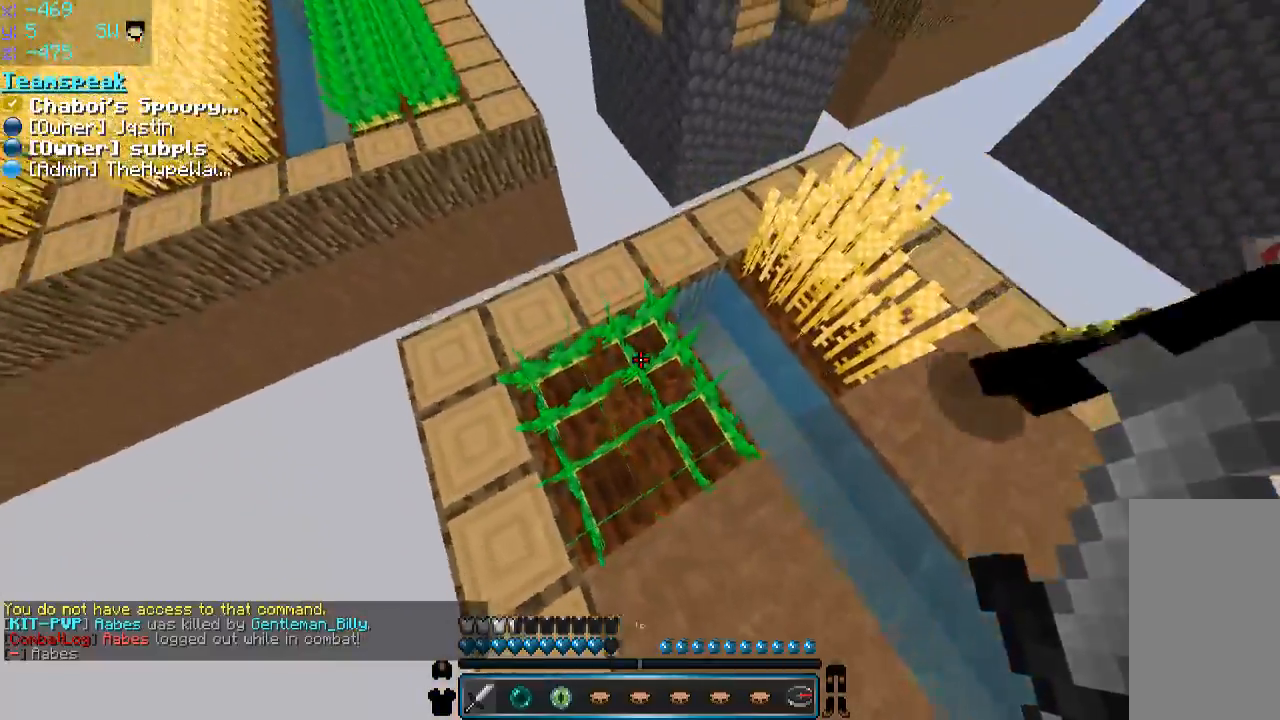
{"keys": ["a", "space", "w"], "mouse": [], "events": [[166, "a", "down"], [166, "d", "up"], [366, "a", "up"], [366, "w", "down"], [466, "a", "down"]]}
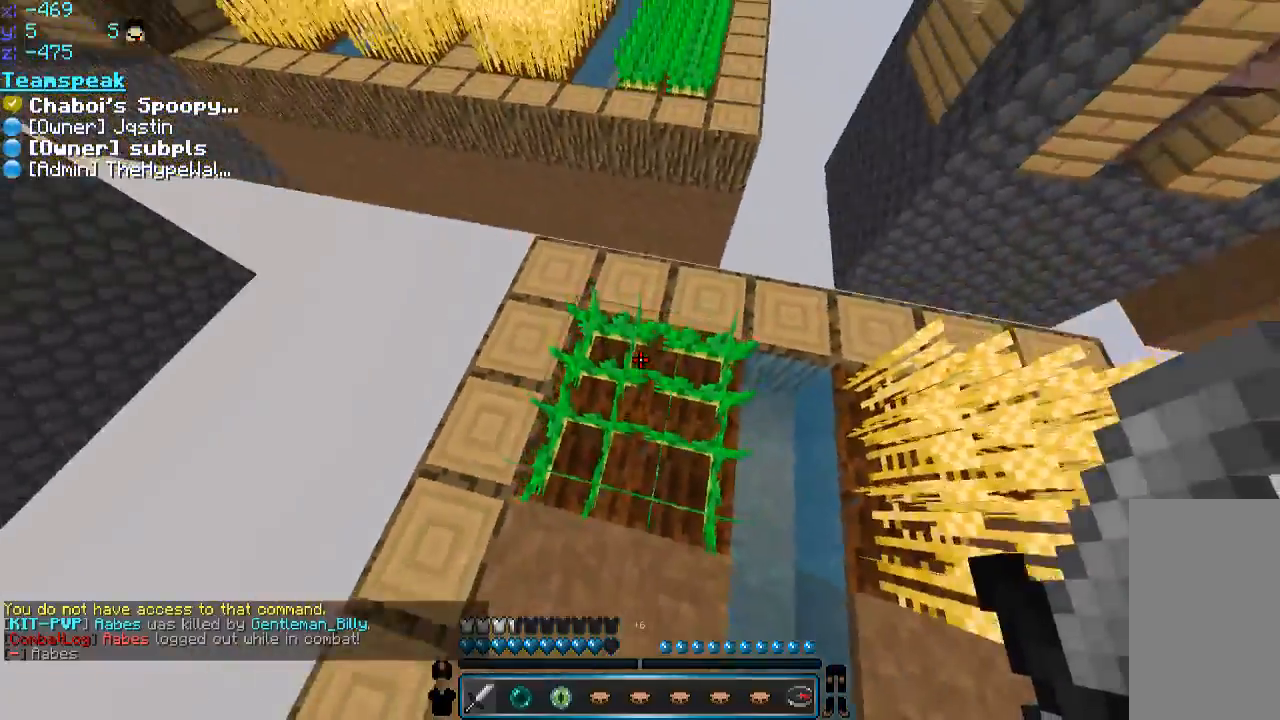
{"keys": ["space"], "mouse": [], "events": [[16, "w", "up"], [166, "a", "up"], [200, "d", "down"], [250, "d", "up"], [350, "d", "down"], [450, "d", "up"]]}
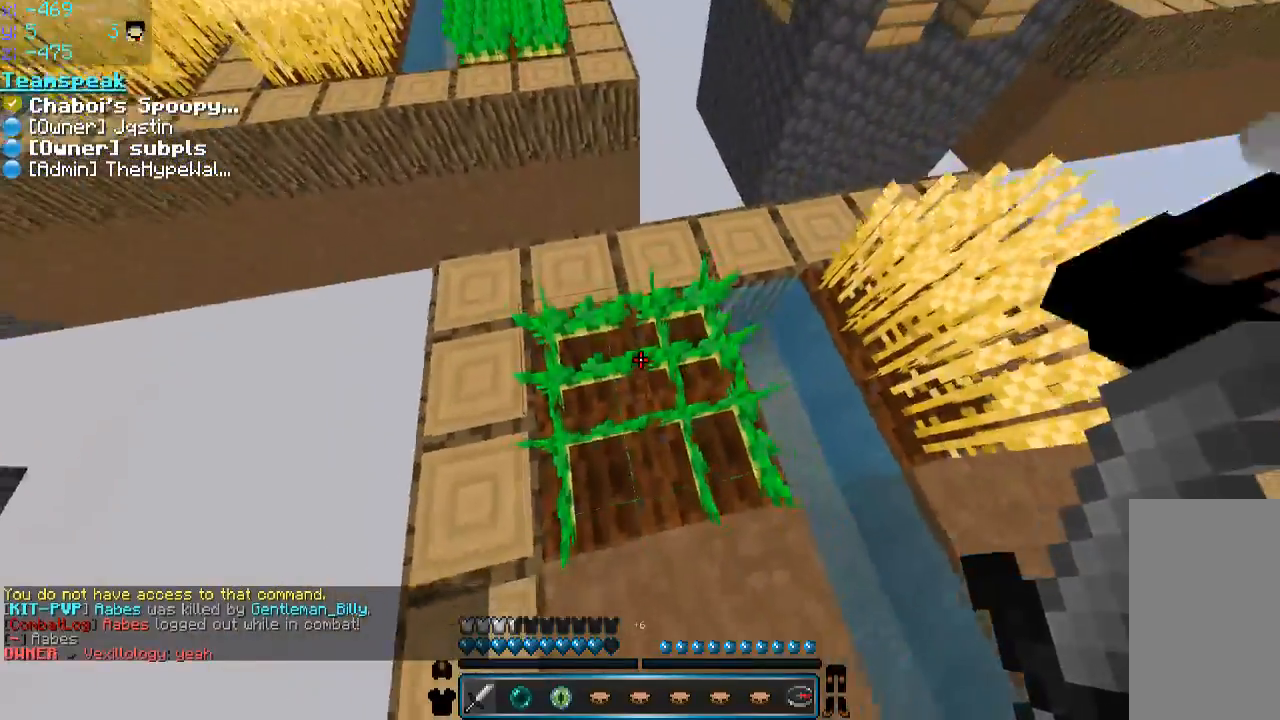
{"keys": ["a", "space"], "mouse": [], "events": [[66, "d", "down"], [316, "a", "down"], [316, "d", "up"]]}
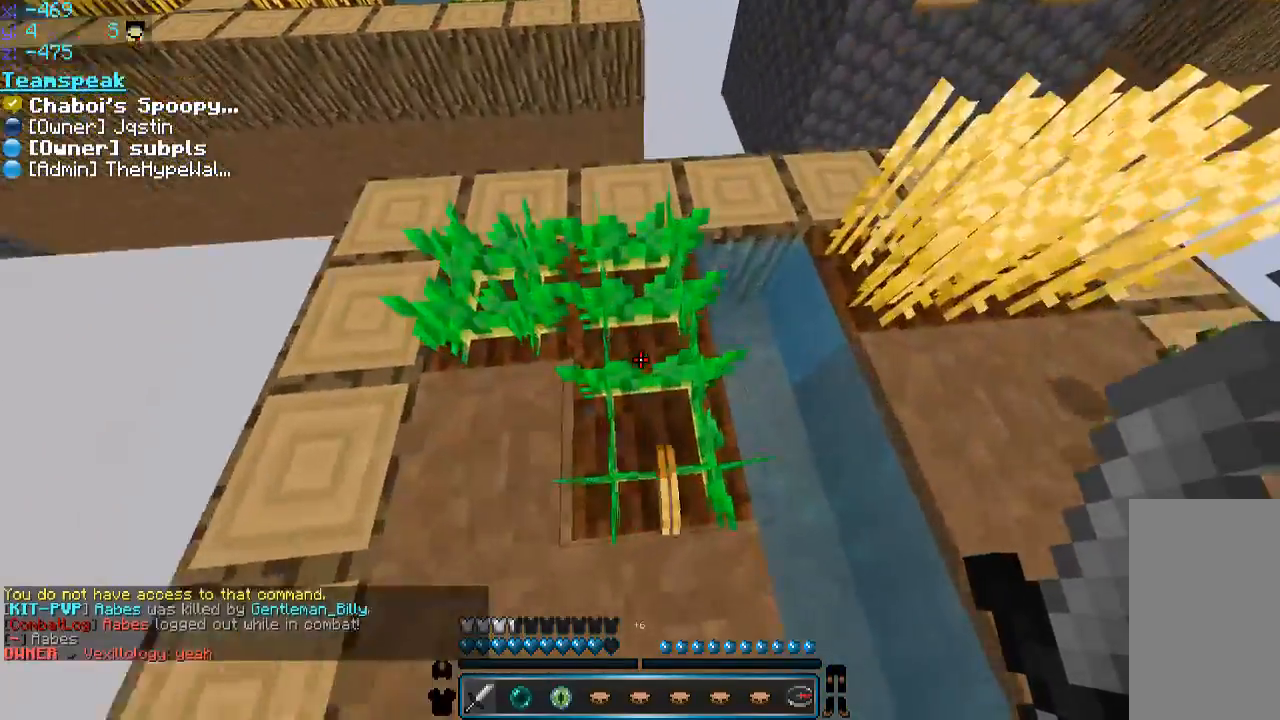
{"keys": ["space", "w"], "mouse": [], "events": [[116, "a", "up"], [216, "d", "down"], [366, "w", "down"], [400, "d", "up"]]}
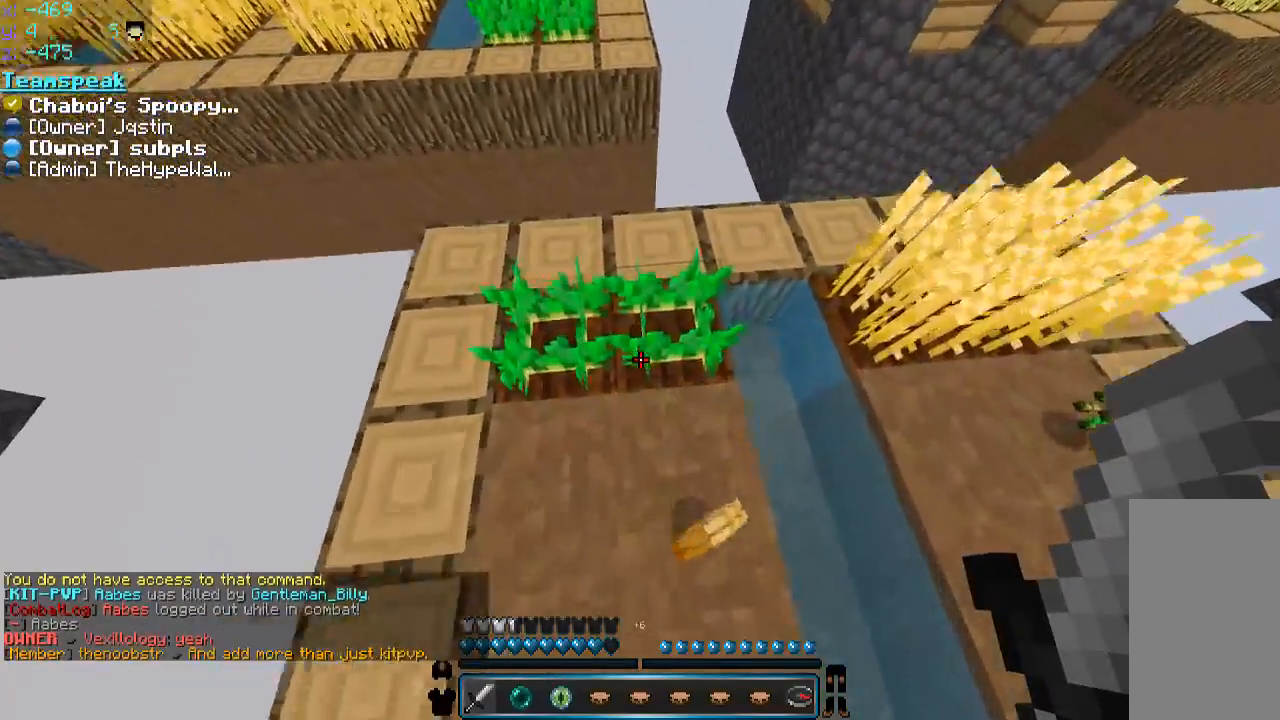
{"keys": ["a", "space"], "mouse": [], "events": [[250, "d", "down"], [250, "w", "up"], [350, "d", "up"], [416, "a", "down"]]}
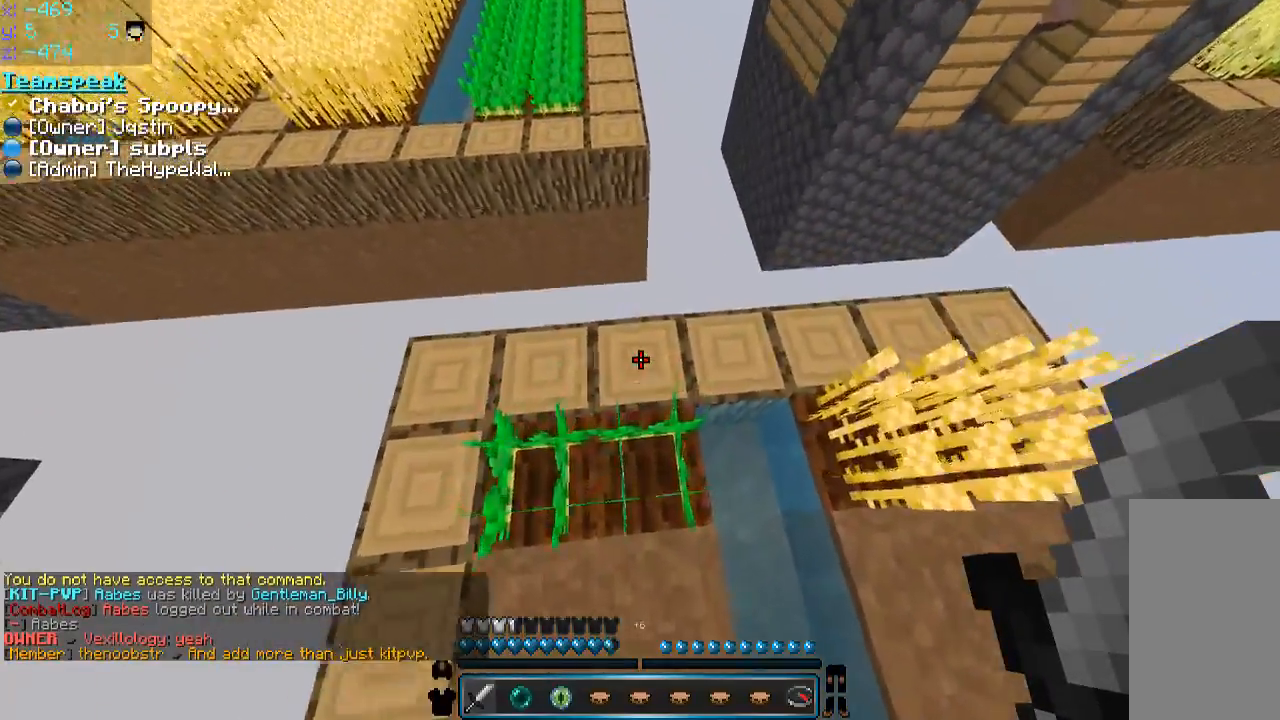
{"keys": ["space"], "mouse": [], "events": [[116, "s", "down"], [316, "s", "up"], [400, "a", "up"]]}
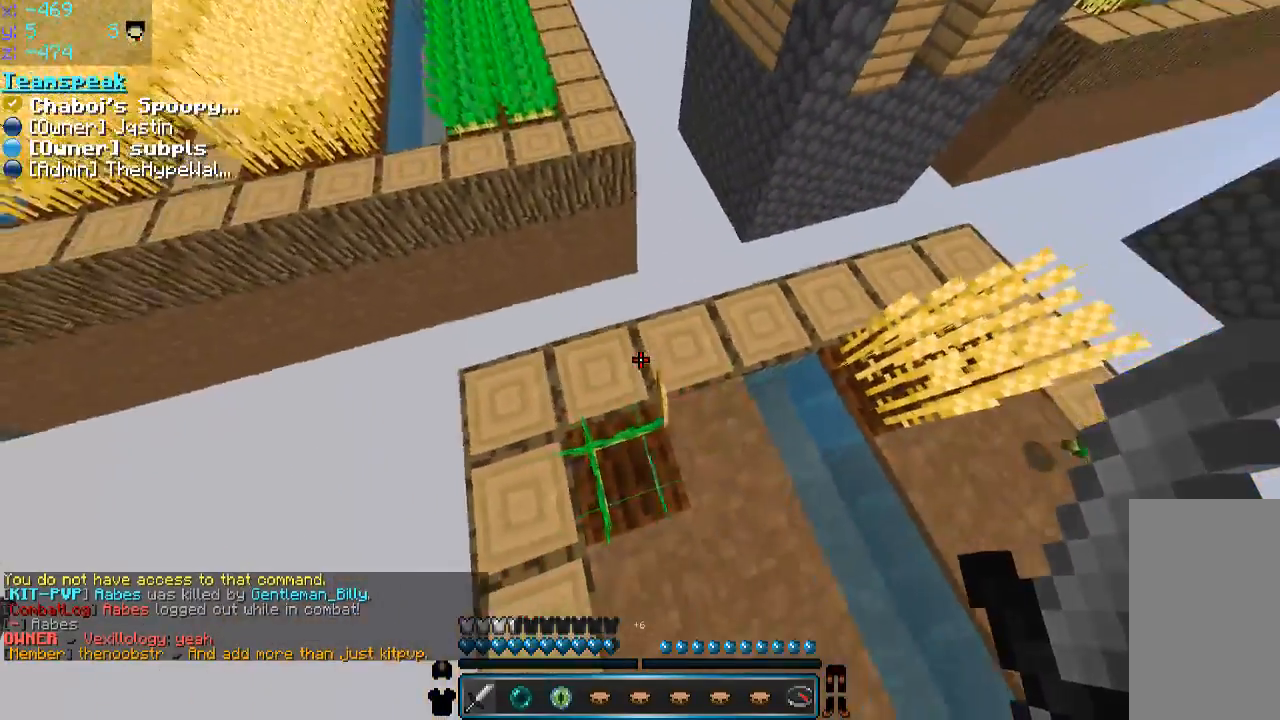
{"keys": ["space"], "mouse": [], "events": [[166, "w", "down"], [316, "w", "up"]]}
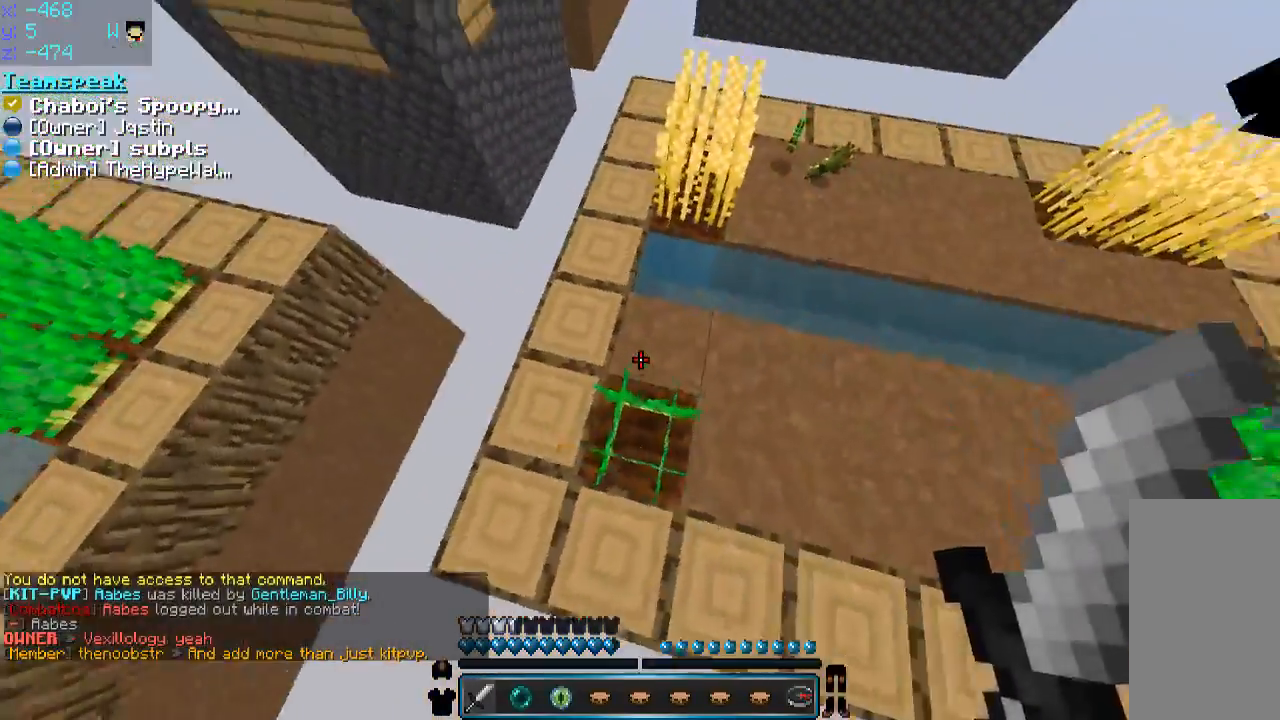
{"keys": ["w"], "mouse": [], "events": [[316, "space", "up"], [400, "w", "down"]]}
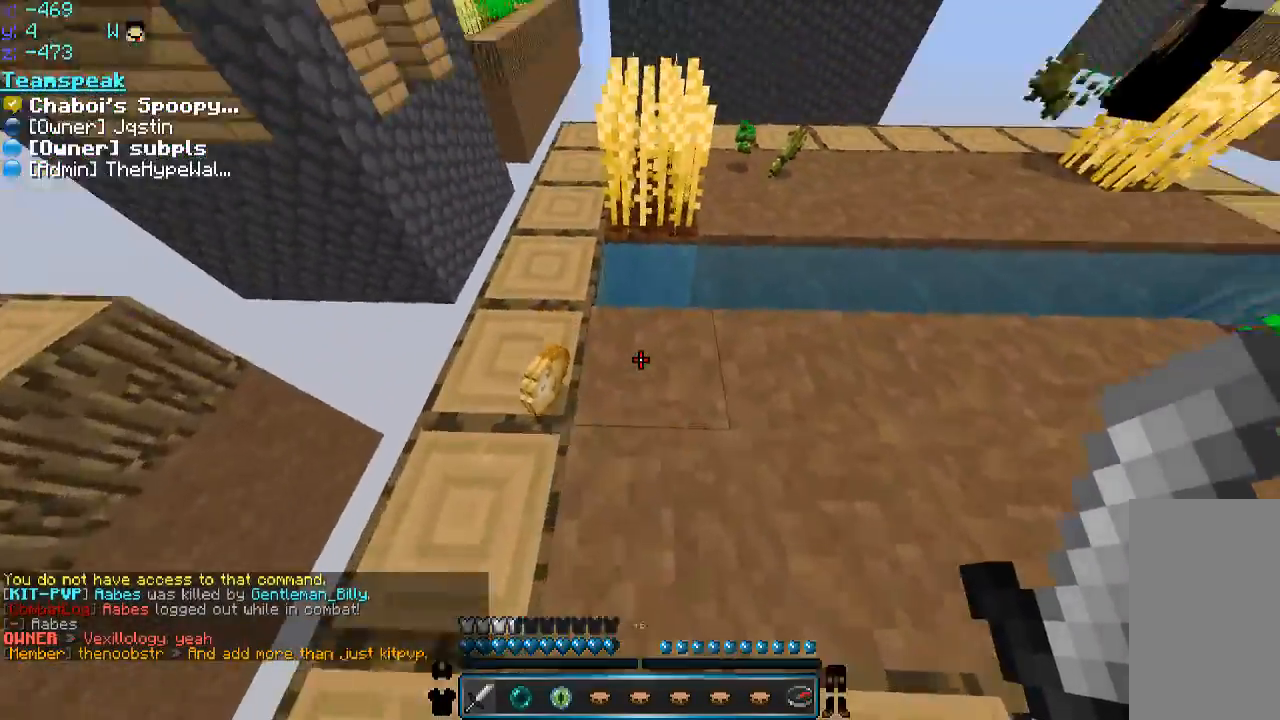
{"keys": ["w"], "mouse": [], "events": [[66, "a", "down"], [366, "a", "up"]]}
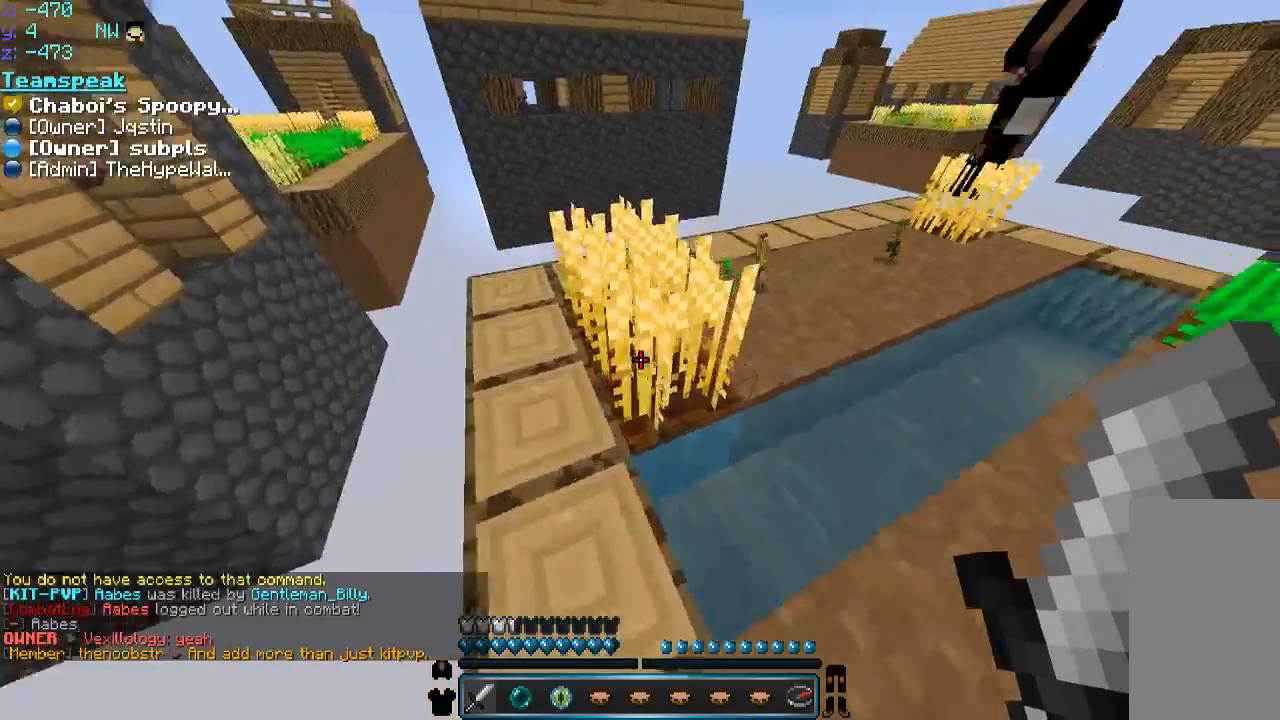
{"keys": ["d", "space"], "mouse": [], "events": [[66, "space", "down"], [116, "w", "up"], [250, "w", "down"], [466, "w", "up"], [500, "d", "down"]]}
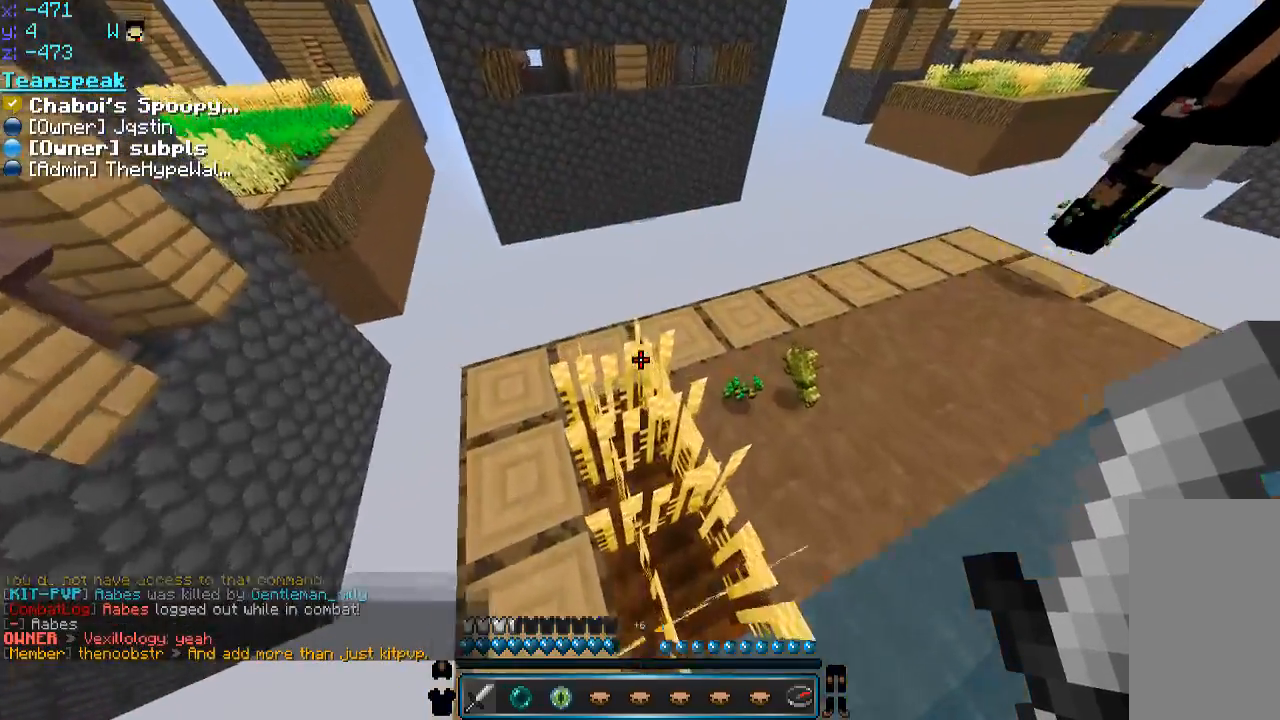
{"keys": ["space"], "mouse": [], "events": [[116, "d", "up"], [200, "a", "down"], [316, "a", "up"], [400, "w", "down"], [466, "w", "up"]]}
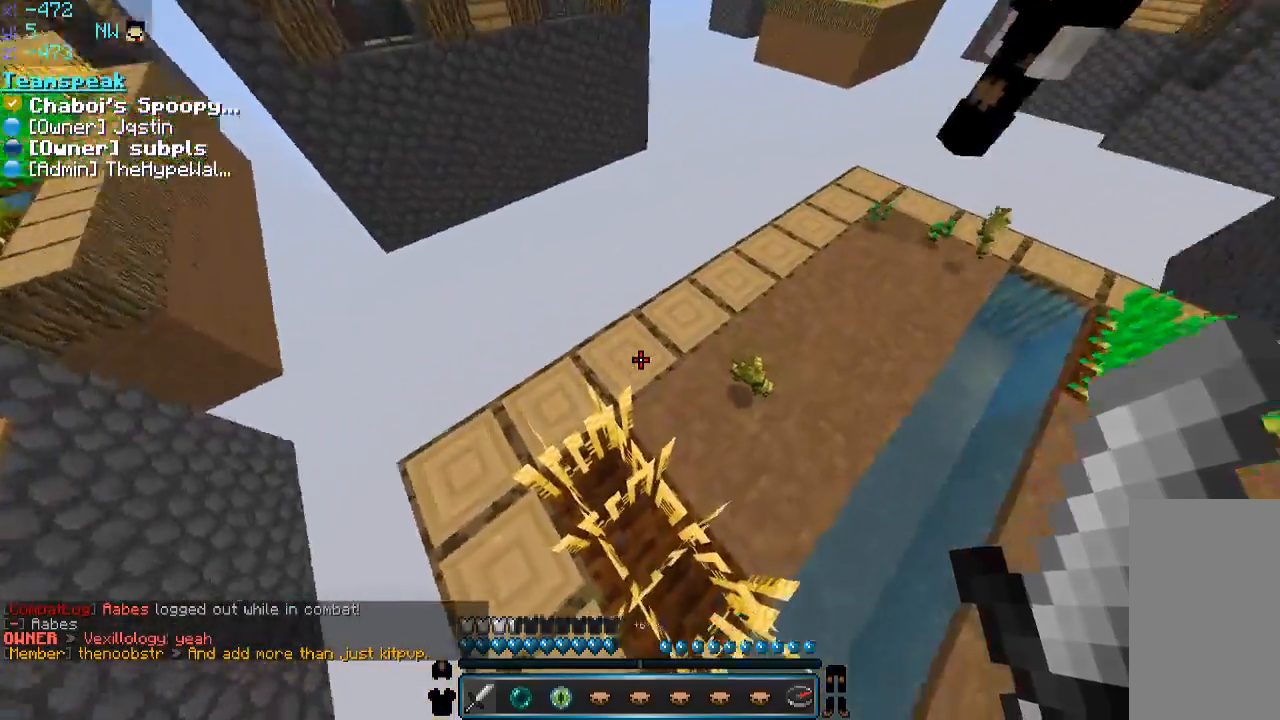
{"keys": ["d", "space"], "mouse": [], "events": [[16, "a", "down"], [216, "a", "up"], [266, "d", "down"]]}
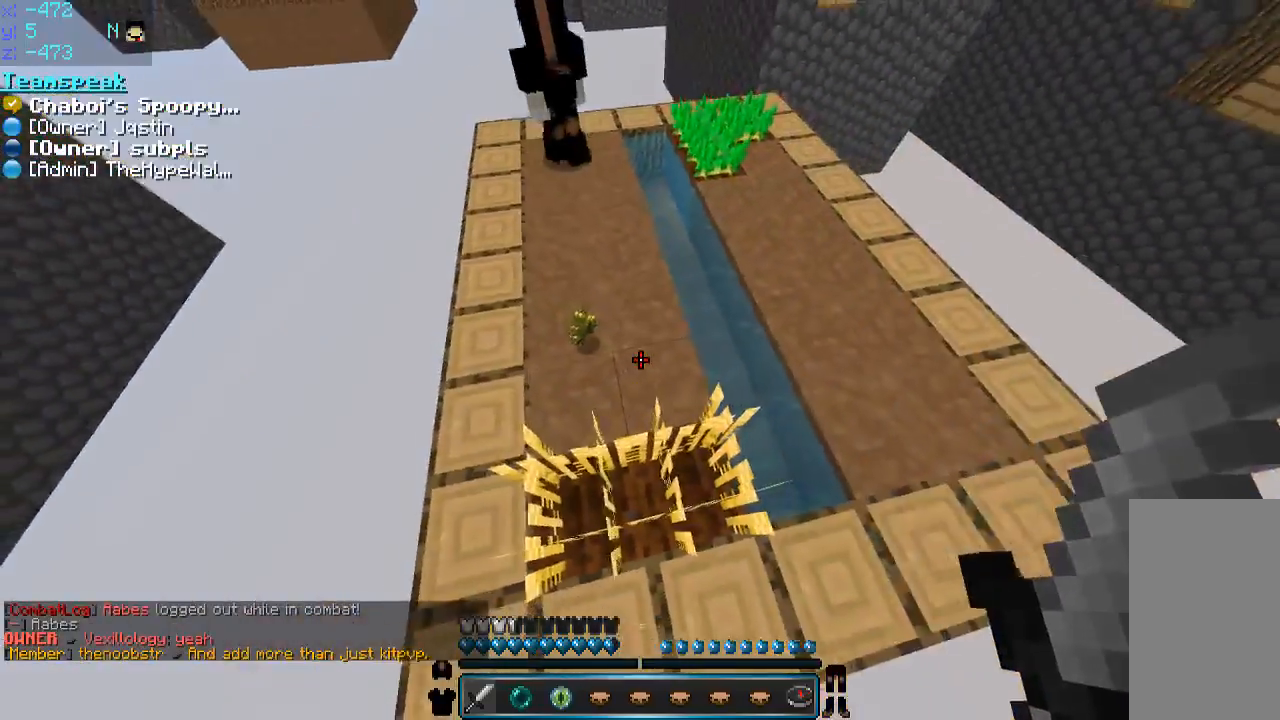
{"keys": ["space"], "mouse": [], "events": [[50, "d", "up"], [116, "a", "down"], [216, "w", "down"], [350, "w", "up"], [466, "a", "up"]]}
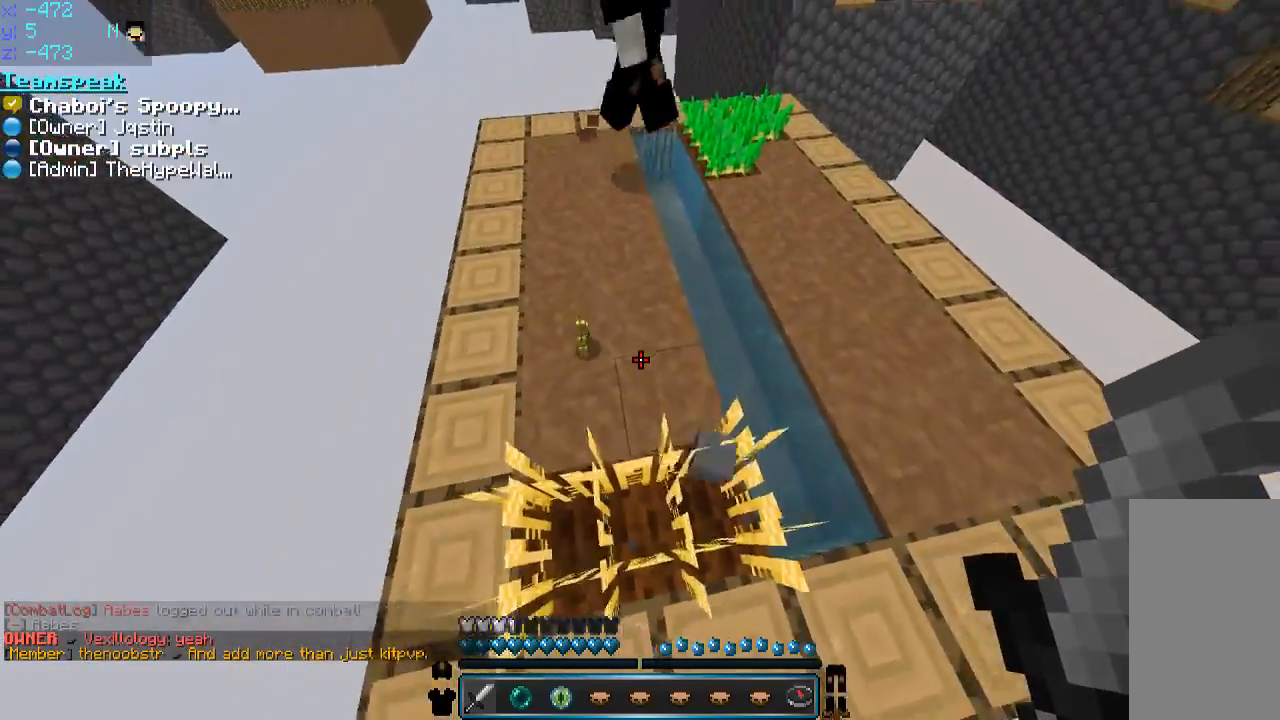
{"keys": ["a", "space"], "mouse": [], "events": [[200, "d", "down"], [400, "d", "up"], [450, "a", "down"]]}
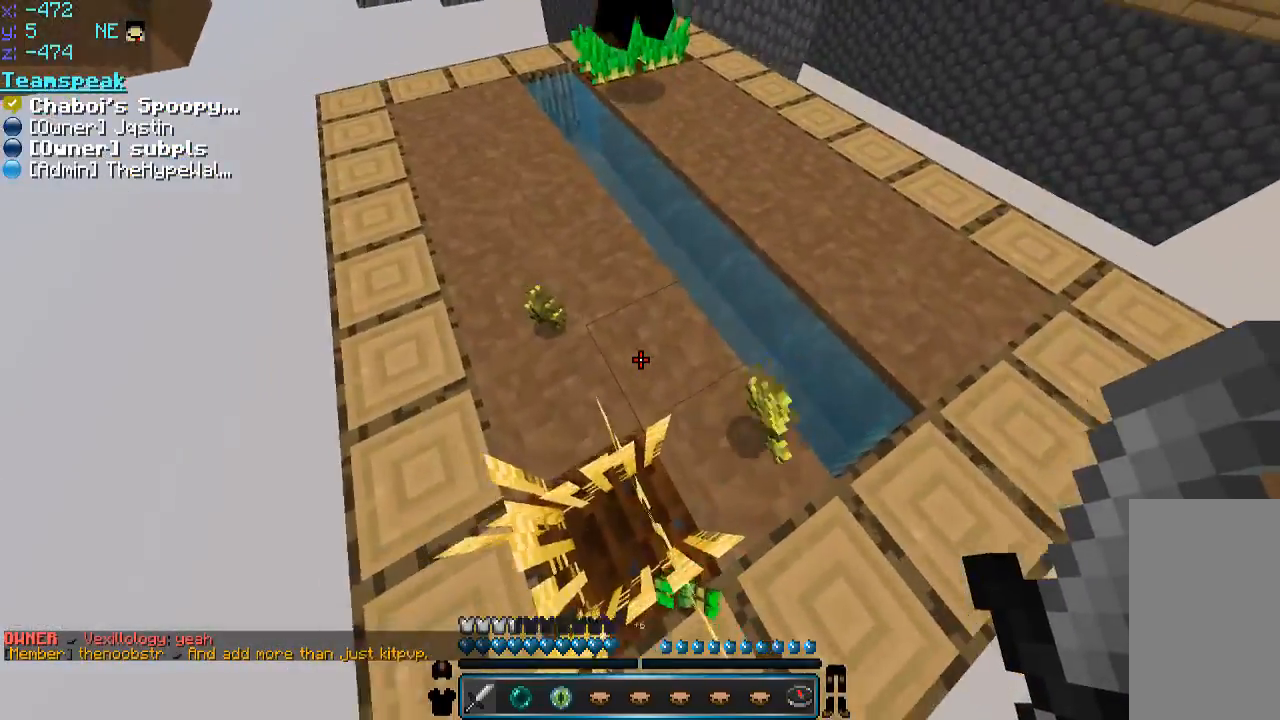
{"keys": ["space"], "mouse": [], "events": [[100, "a", "up"], [250, "d", "down"], [500, "d", "up"]]}
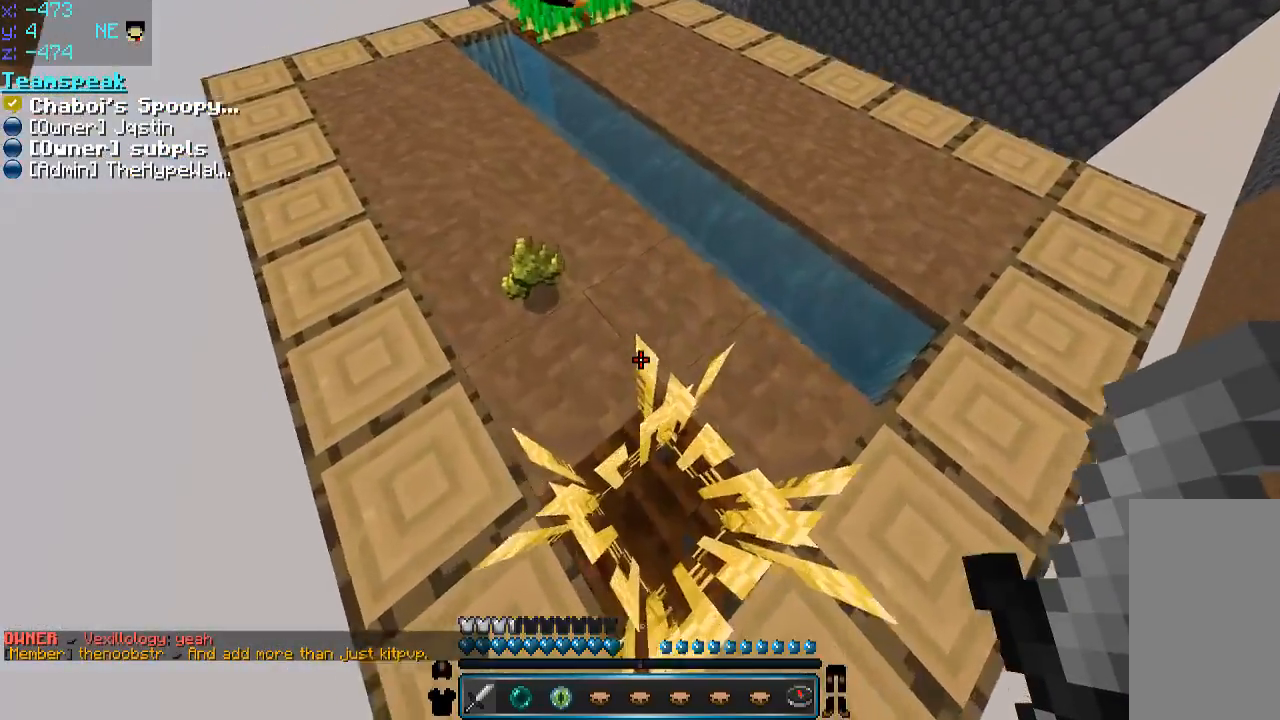
{"keys": ["space"], "mouse": [], "events": [[150, "a", "down"], [316, "a", "up"]]}
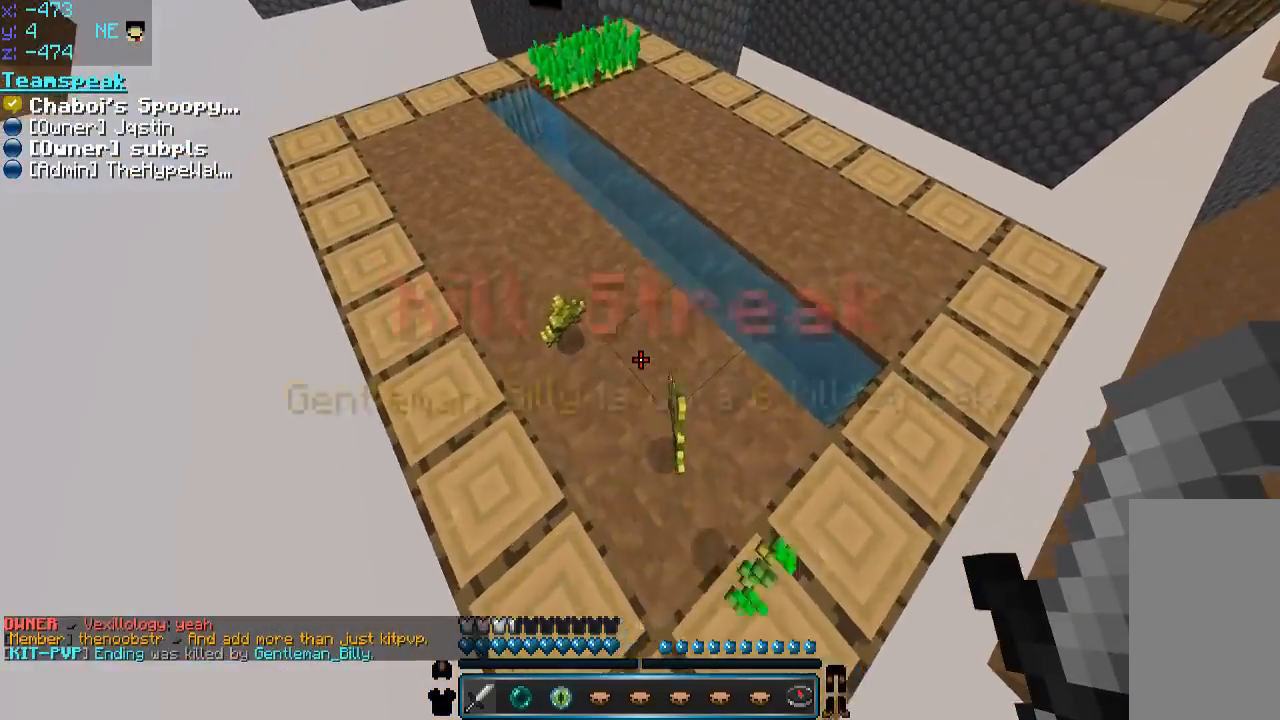
{"keys": ["a"], "mouse": [], "events": [[66, "w", "down"], [166, "space", "up"], [266, "a", "down"], [400, "w", "up"]]}
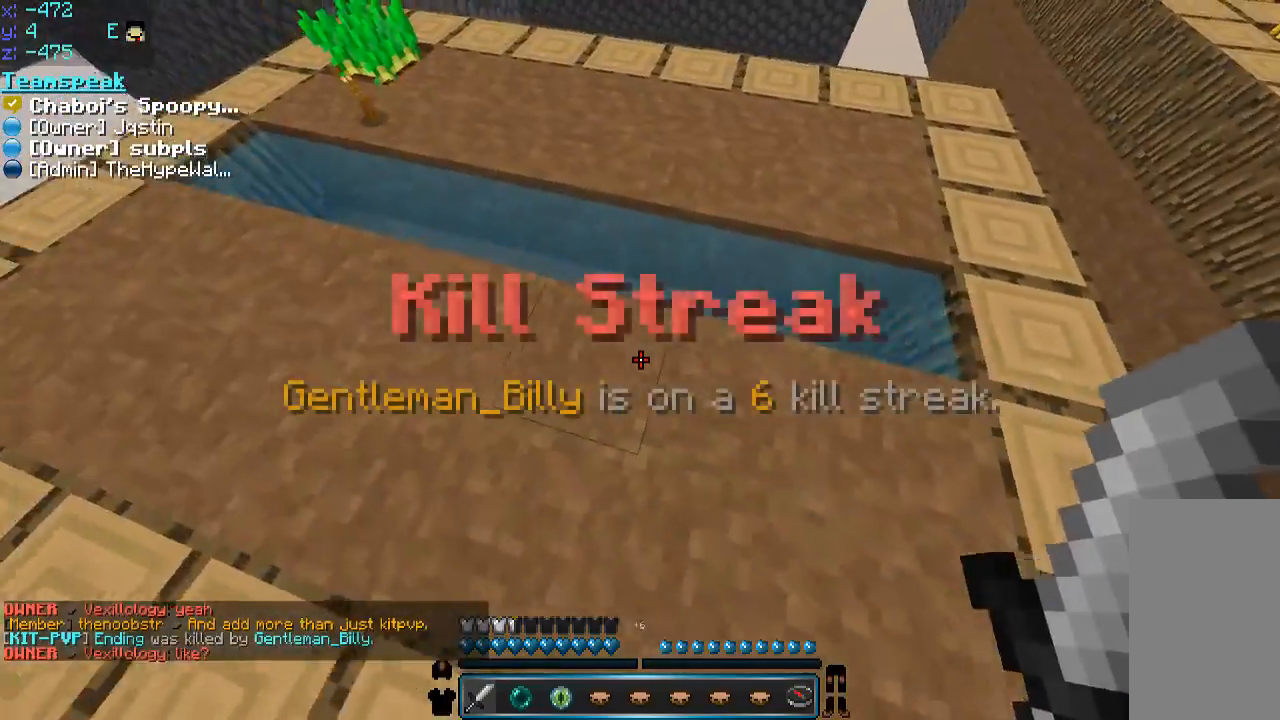
{"keys": ["d", "w"], "mouse": [], "events": [[116, "w", "down"], [166, "a", "up"], [166, "d", "down"]]}
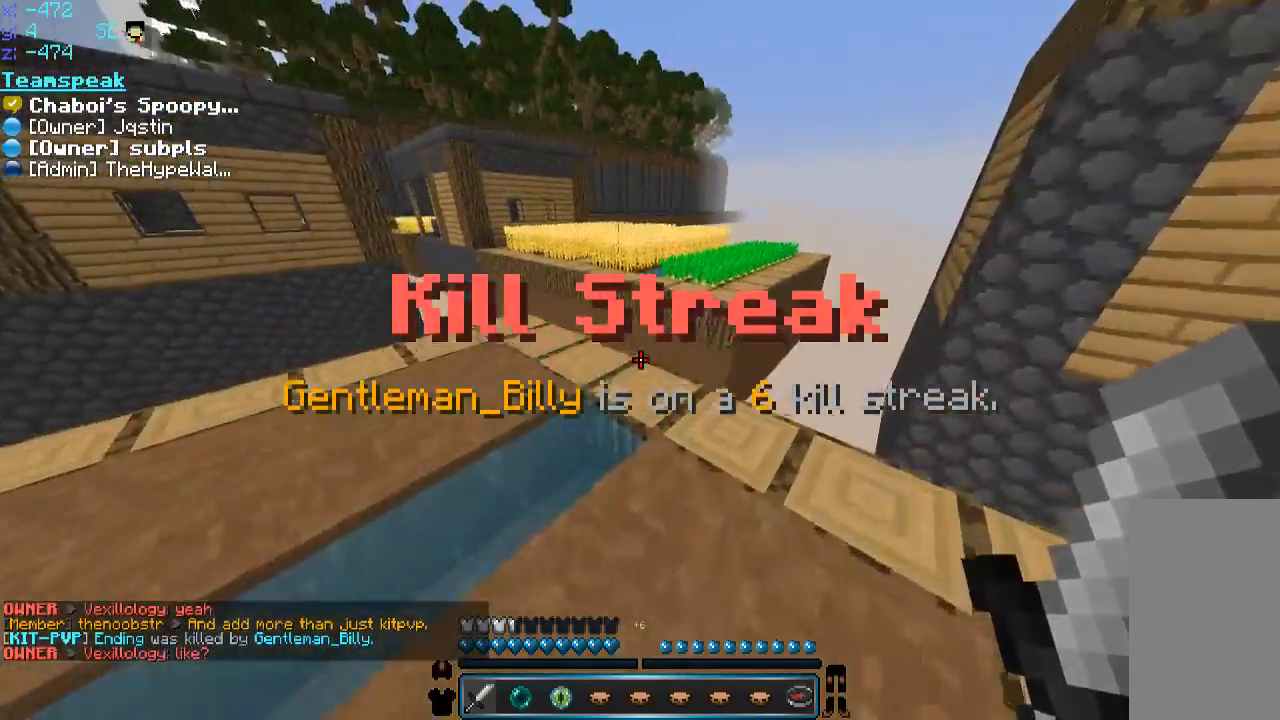
{"keys": ["a", "w"], "mouse": [], "events": [[16, "d", "up"], [316, "a", "down"]]}
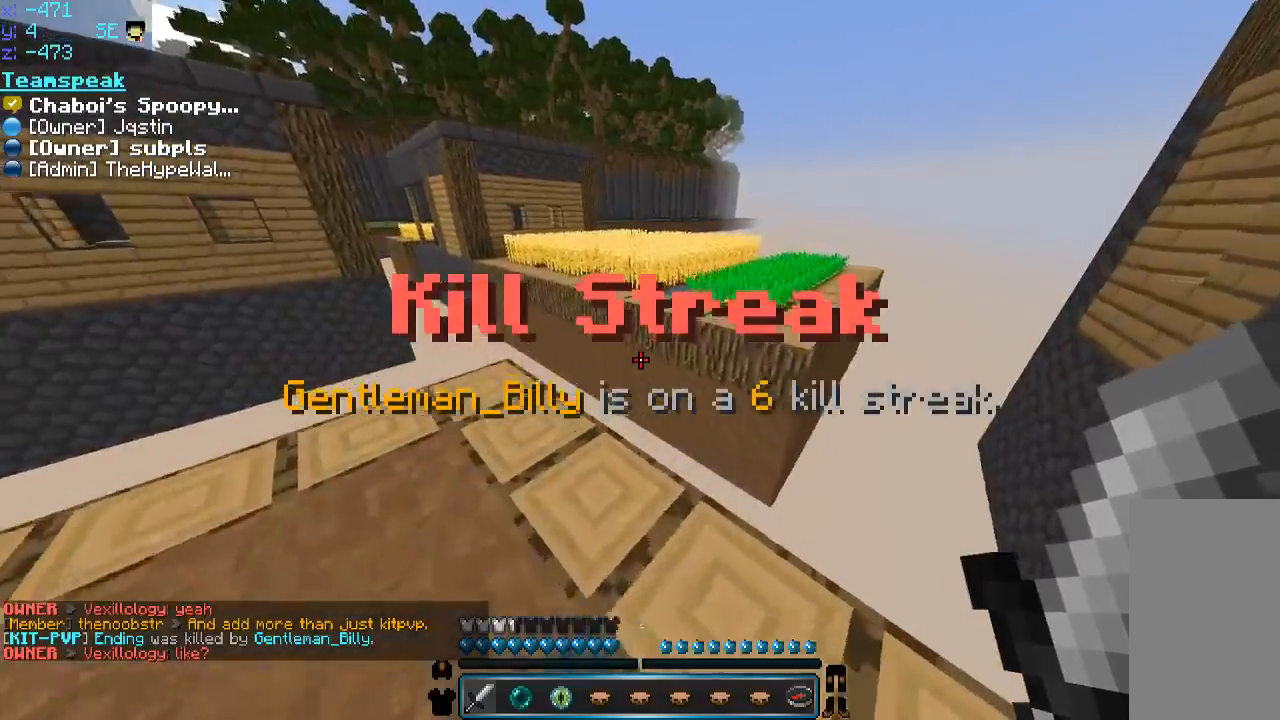
{"keys": ["a"], "mouse": [], "events": [[266, "w", "up"]]}
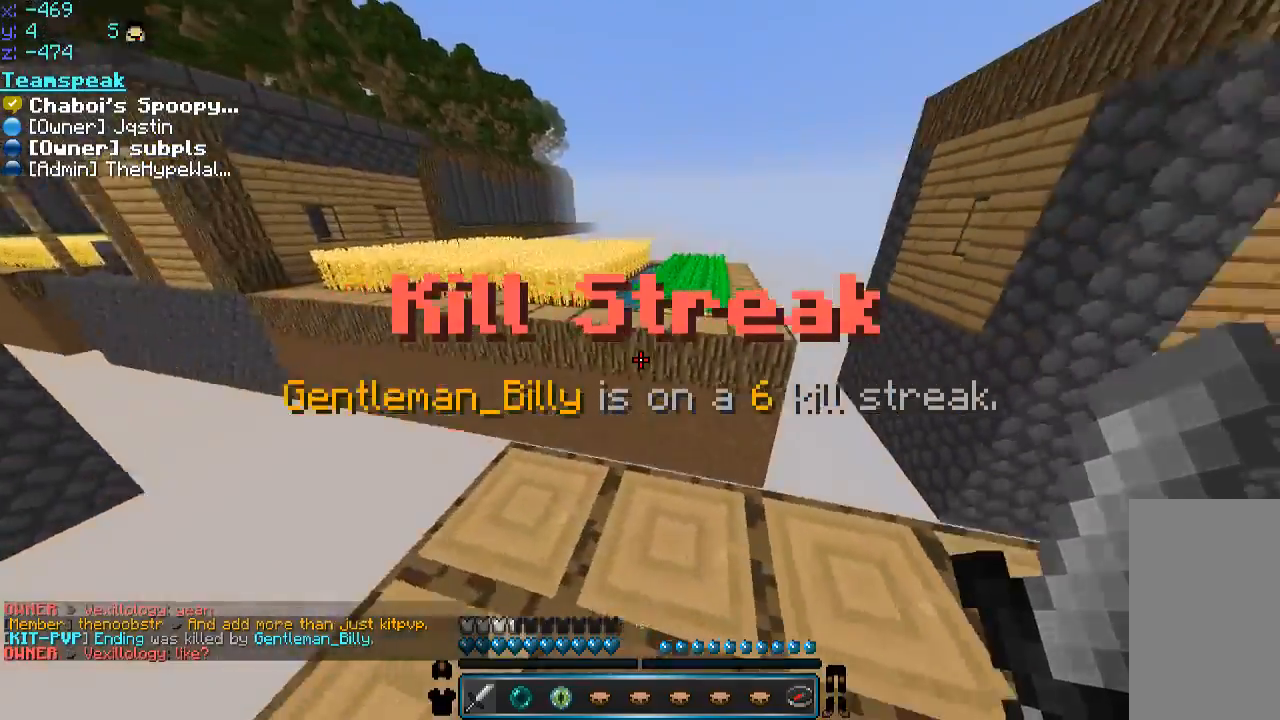
{"keys": [], "mouse": [], "events": [[66, "a", "up"]]}